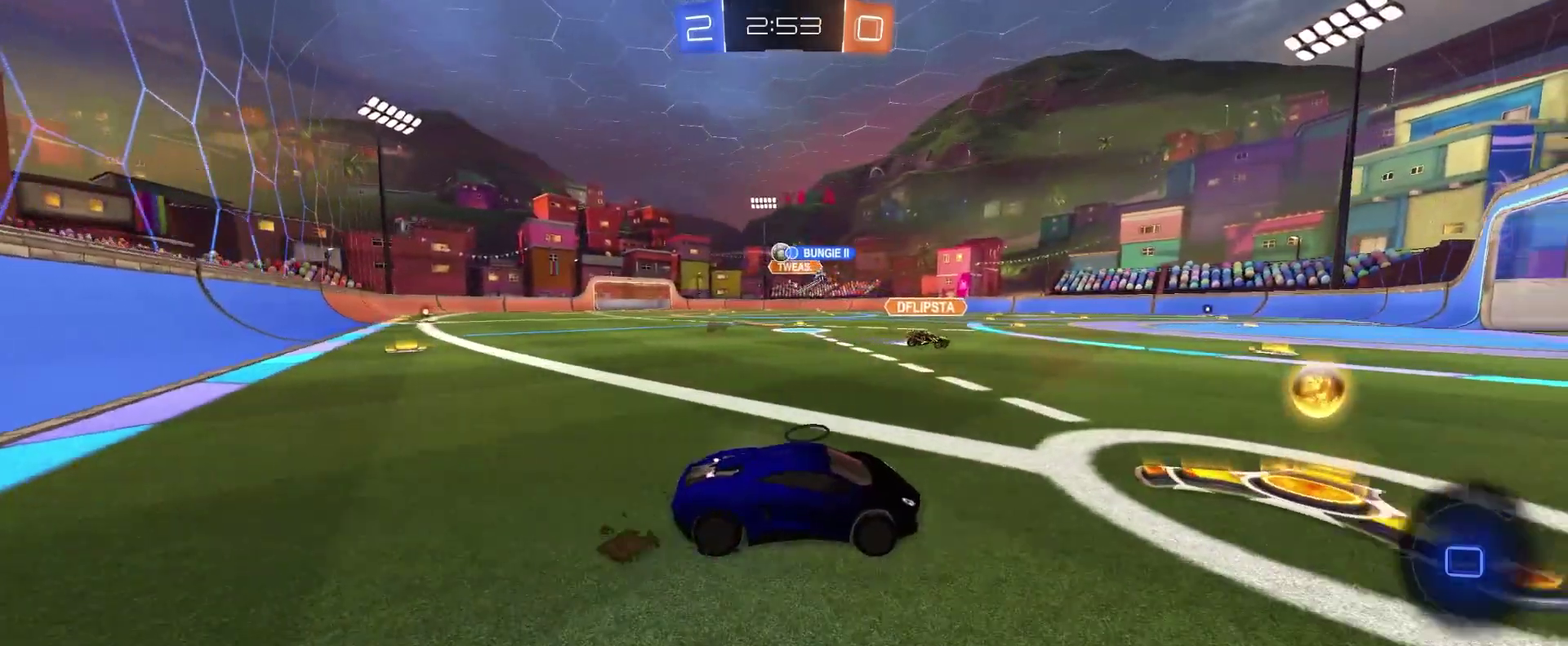
Gameplay with a controller (PlayStation layout); each line is a JSON object with the inputs held at the frame after it. "events" lists button and stick changes between this image and that frame as [ms after this image, input, new state], when the widget could be followed in between. Not read: R3 right_stick.
{"buttons": ["CIRCLE", "R2"], "left_stick": "left"}
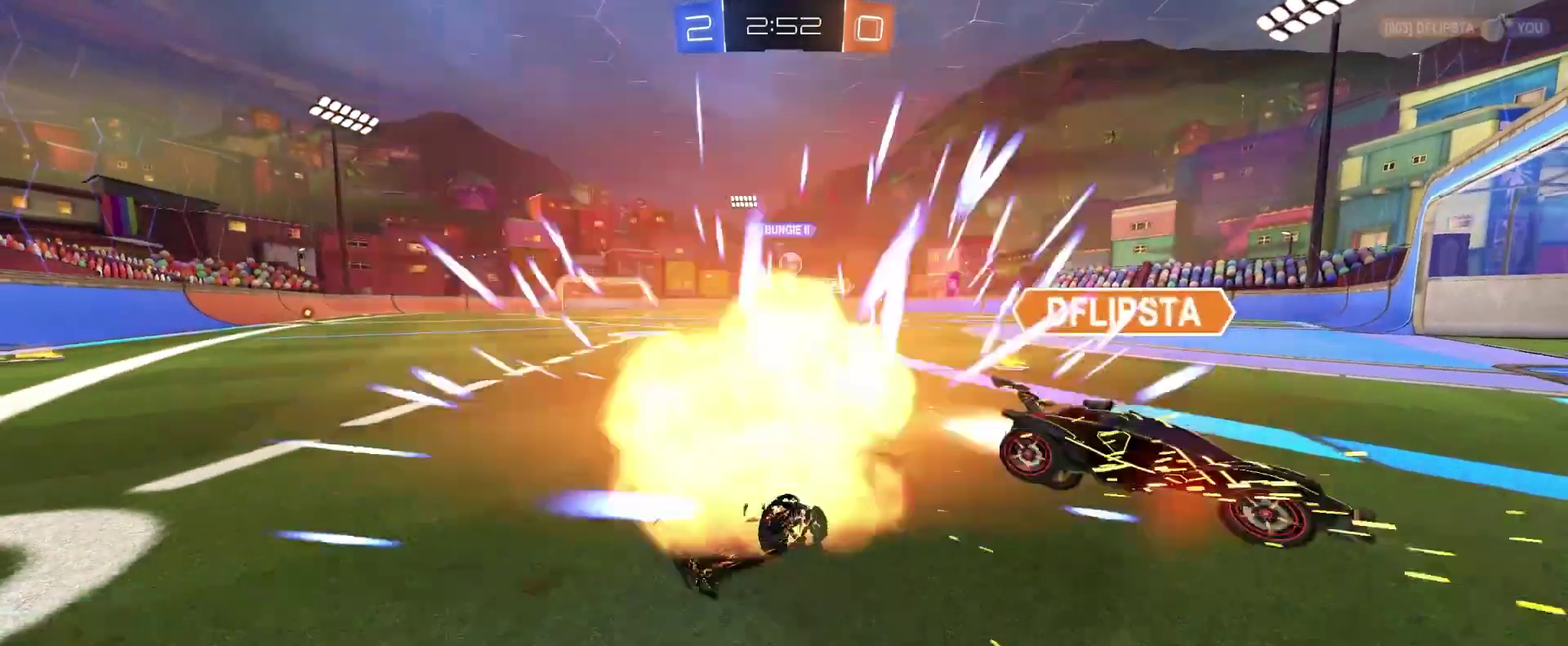
{"buttons": ["R2"], "left_stick": "center", "events": [[33, "left_stick", "center"], [283, "left_stick", "right"], [417, "CIRCLE", "up"], [500, "left_stick", "center"]]}
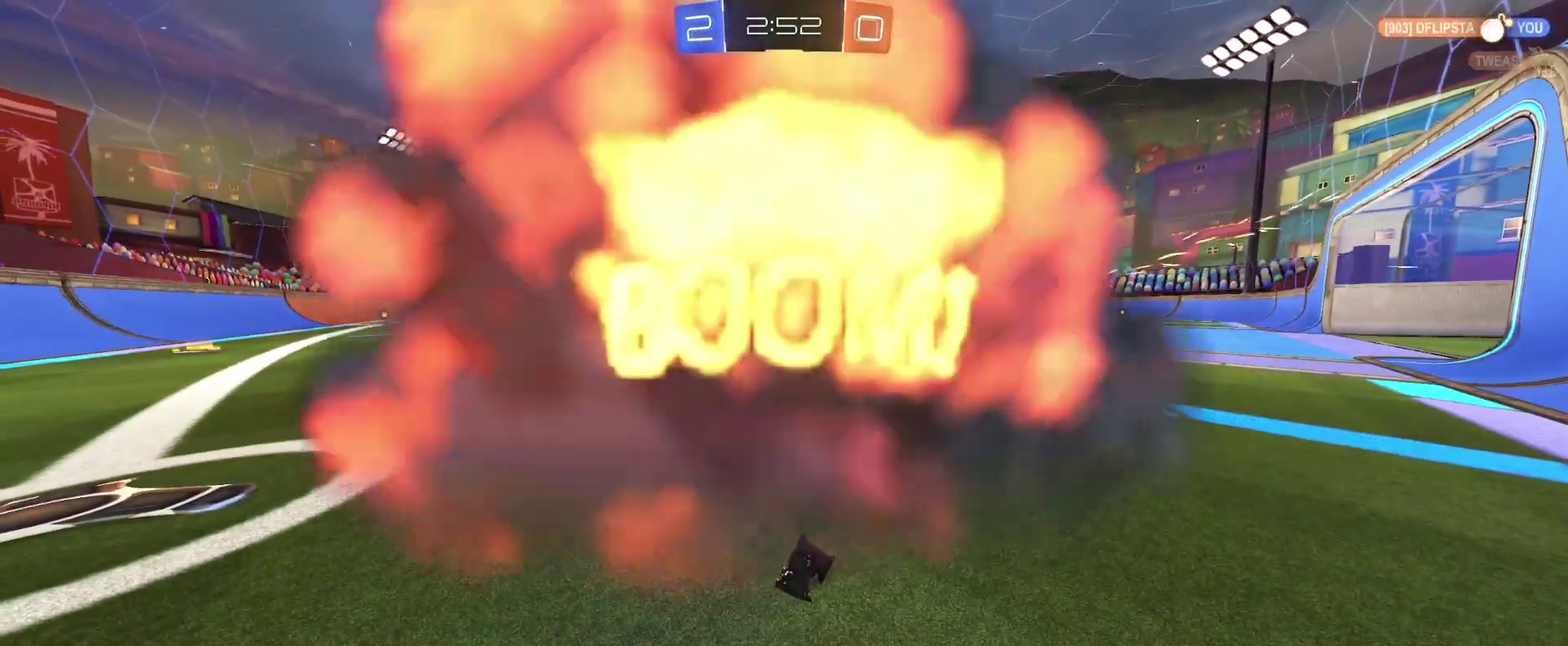
{"buttons": ["R2"], "left_stick": "center", "events": [[200, "DPAD_DOWN", "down"], [300, "DPAD_DOWN", "up"], [367, "DPAD_LEFT", "down"], [483, "DPAD_LEFT", "up"]]}
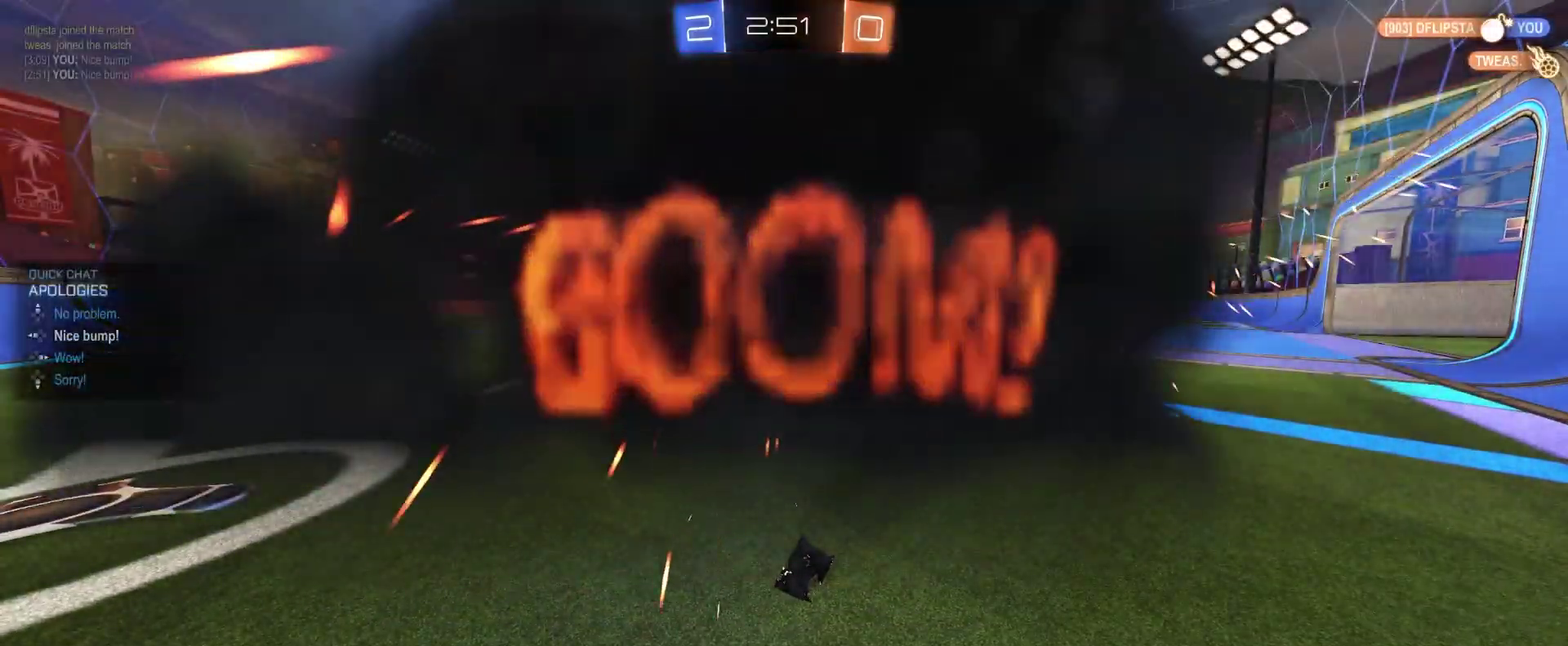
{"buttons": ["R2"], "left_stick": "center", "events": []}
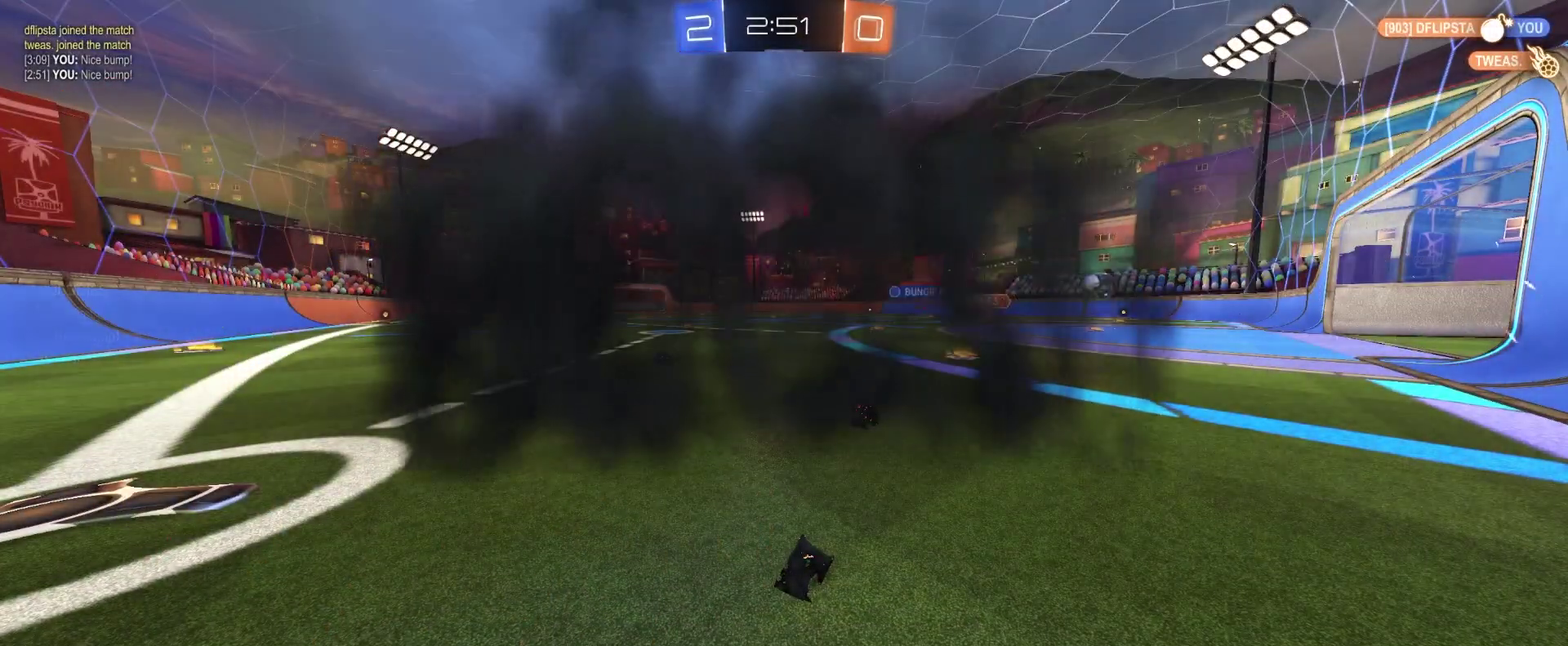
{"buttons": ["R2"], "left_stick": "center", "events": []}
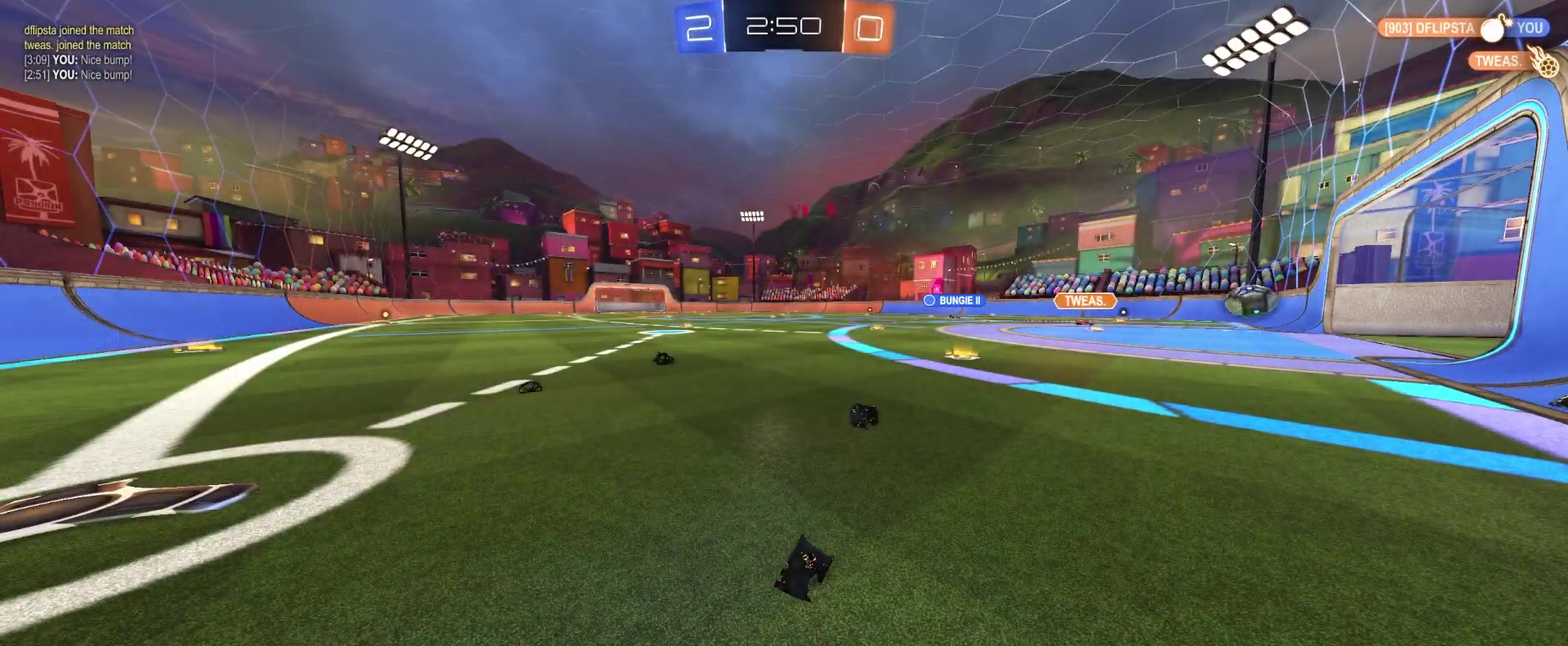
{"buttons": ["R2"], "left_stick": "center", "events": []}
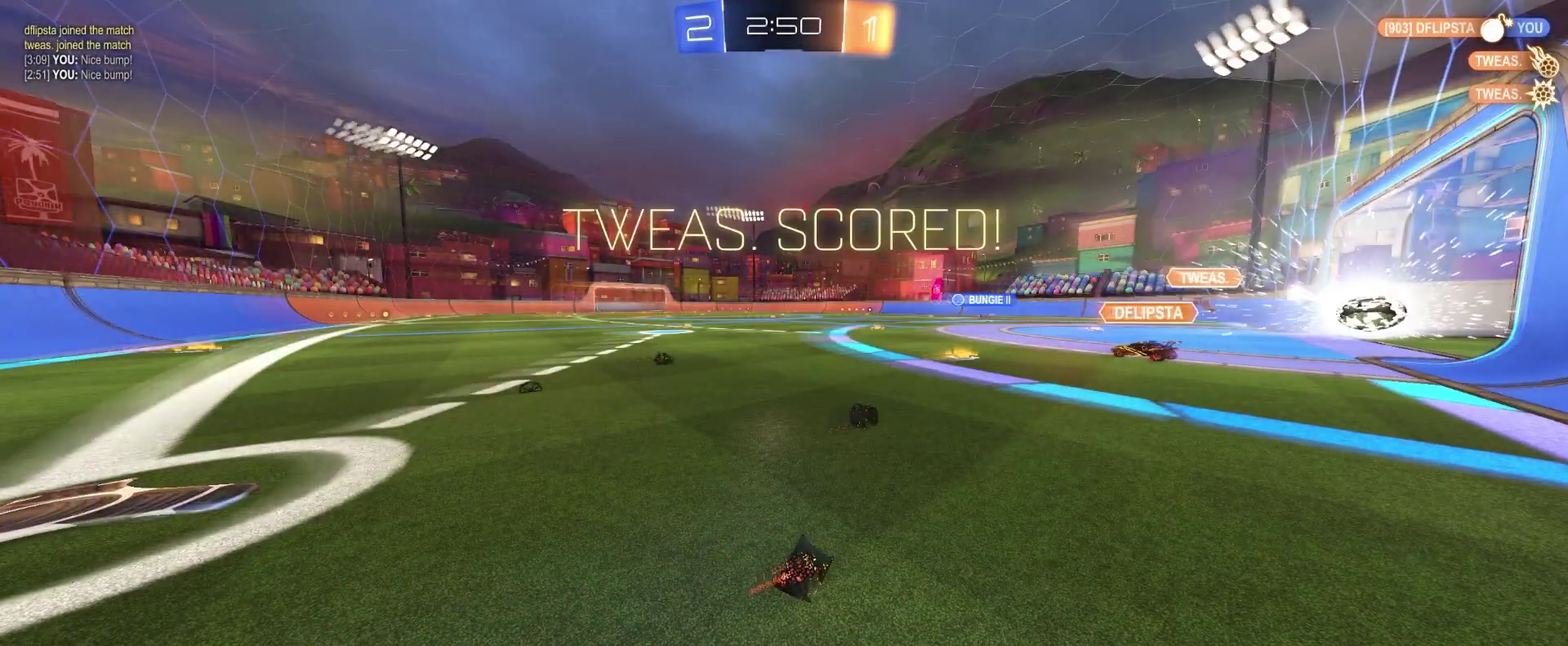
{"buttons": ["R2"], "left_stick": "center", "events": []}
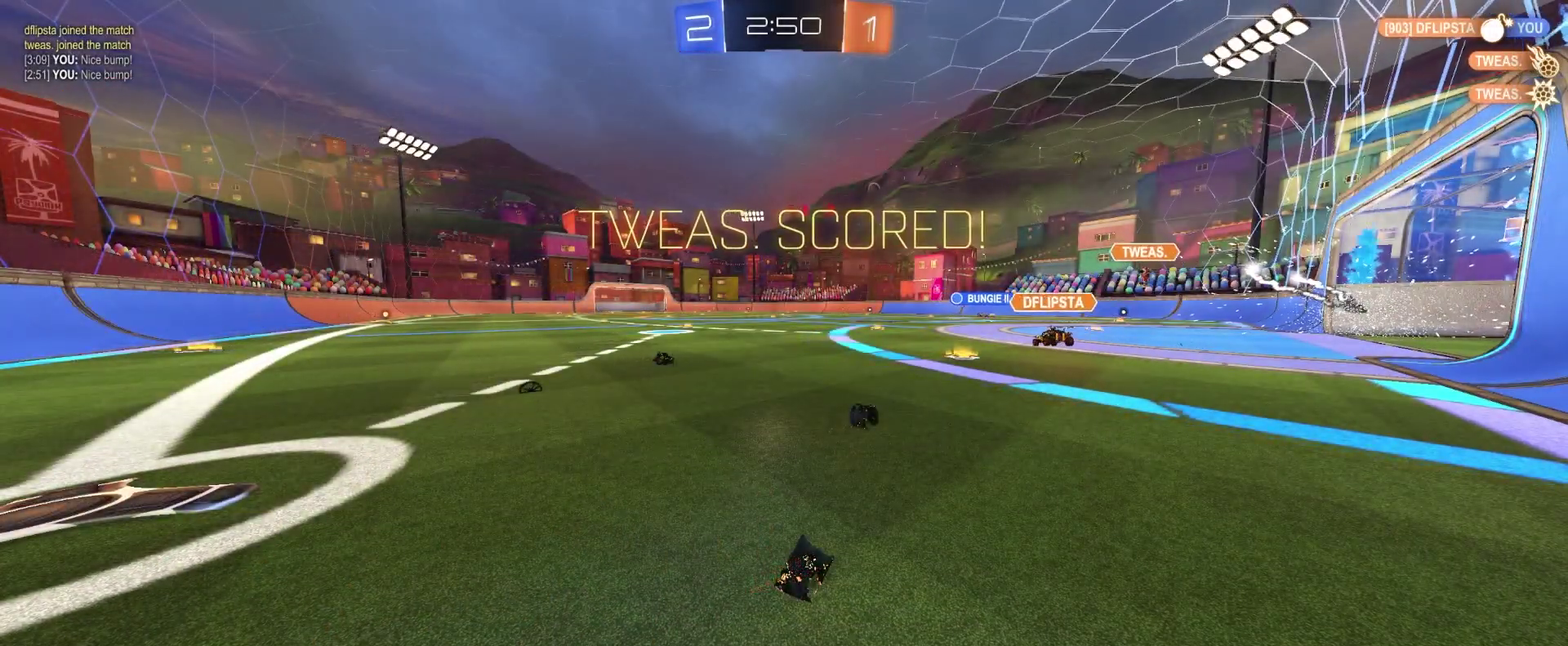
{"buttons": ["R2"], "left_stick": "center", "events": []}
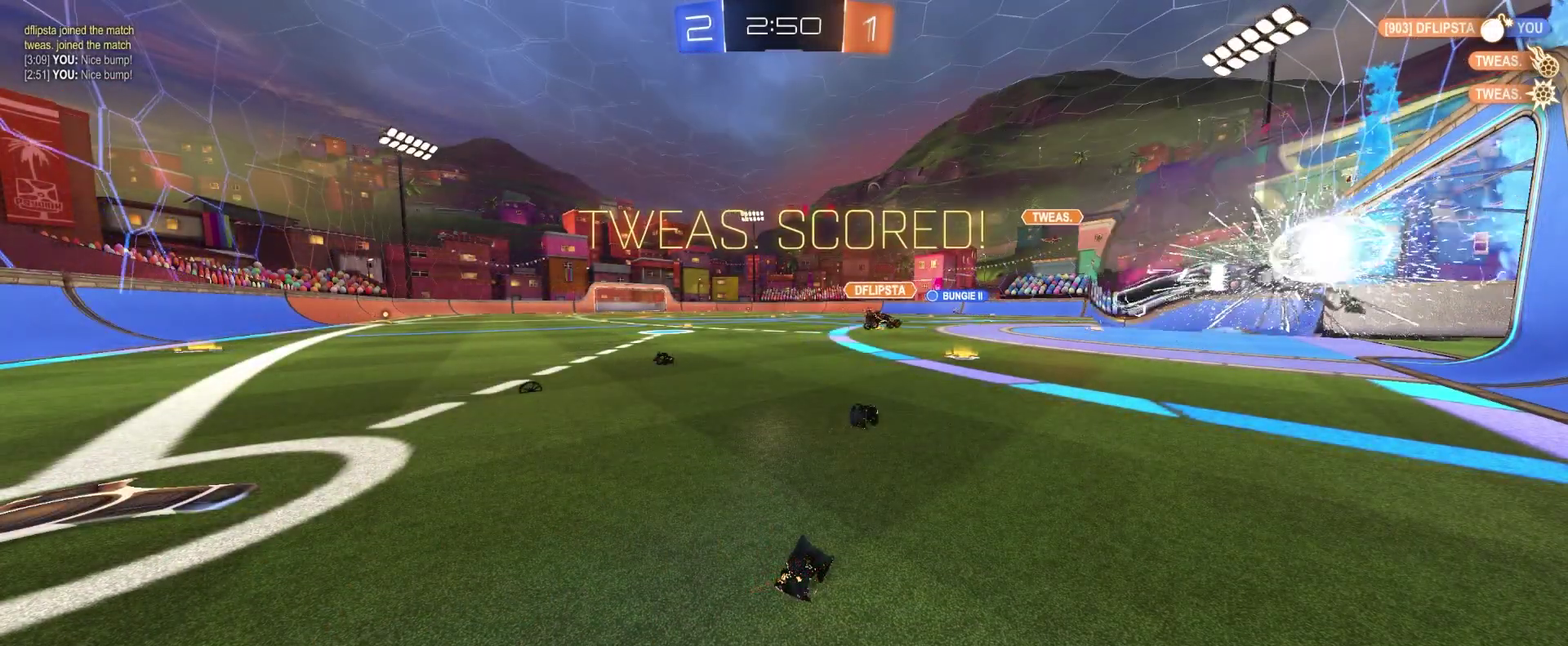
{"buttons": ["R2"], "left_stick": "center", "events": []}
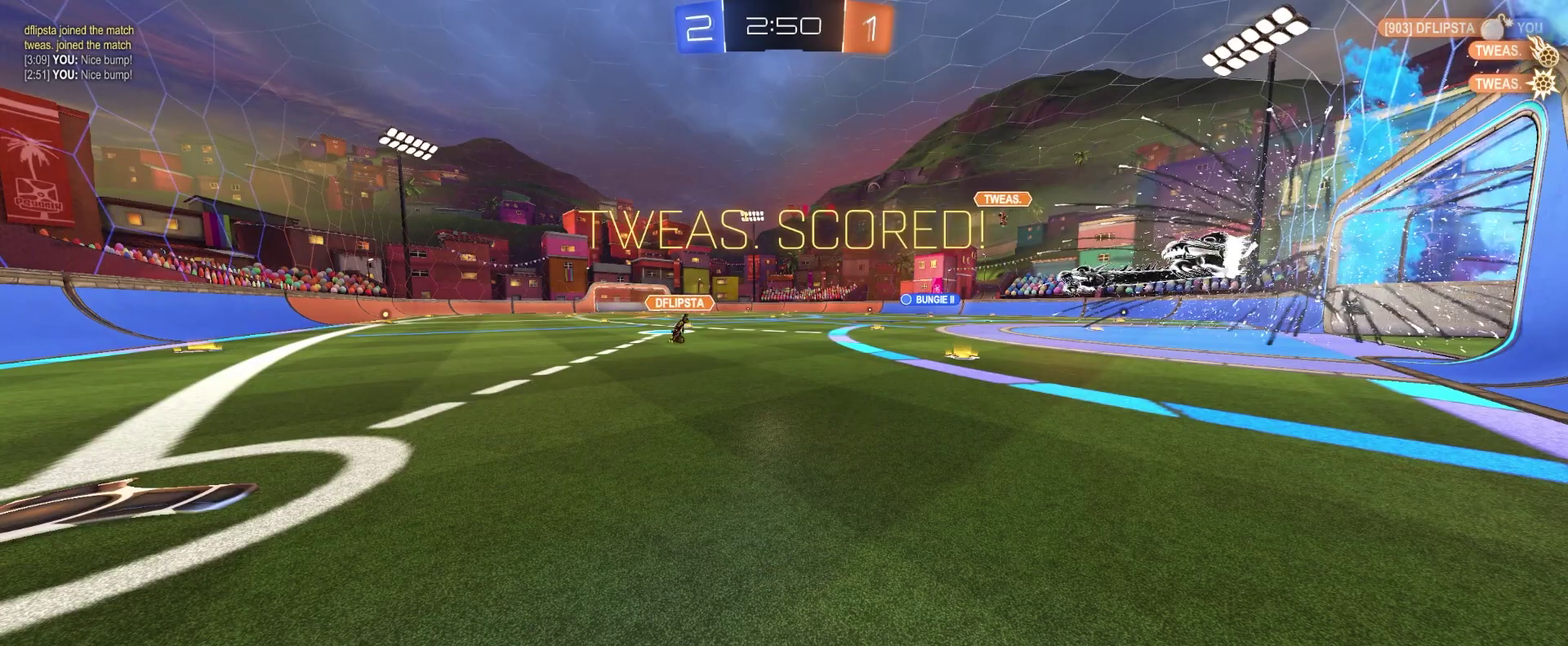
{"buttons": ["R2"], "left_stick": "center", "events": []}
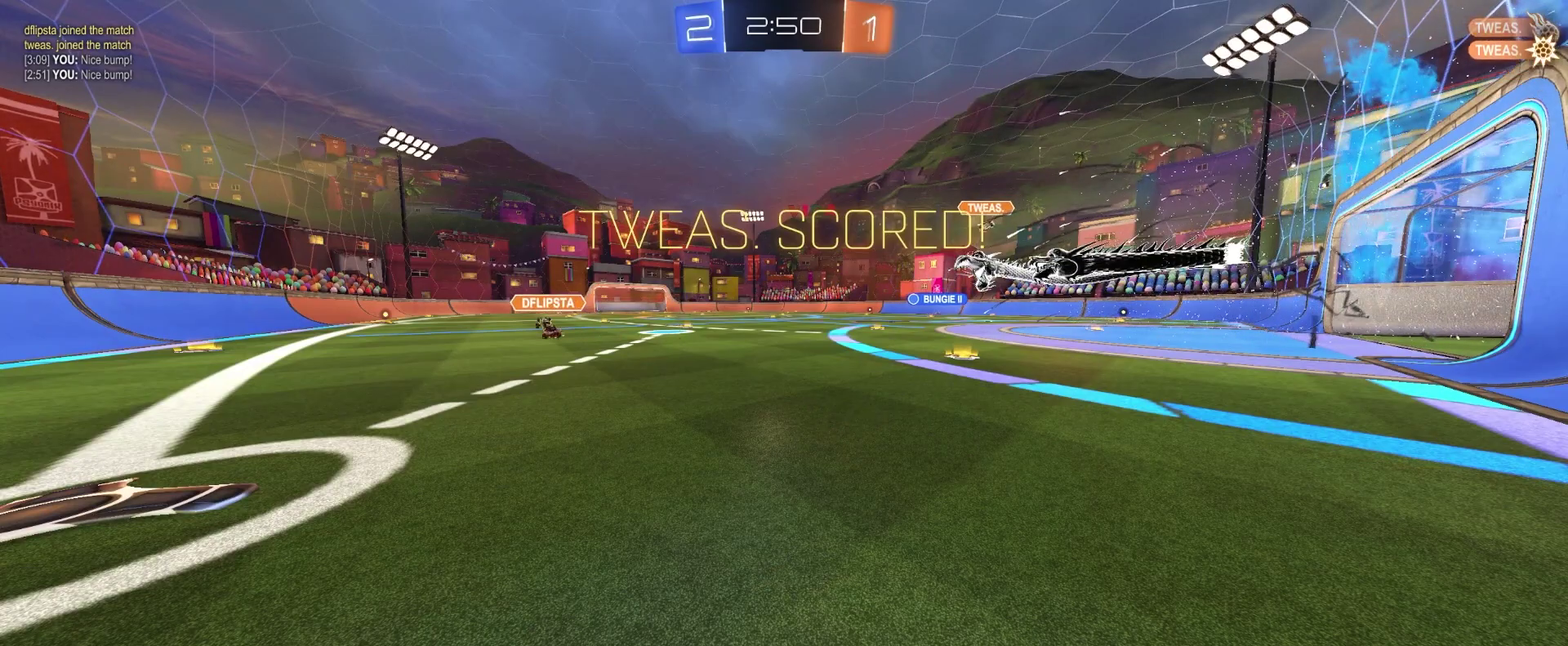
{"buttons": ["R2"], "left_stick": "center", "events": []}
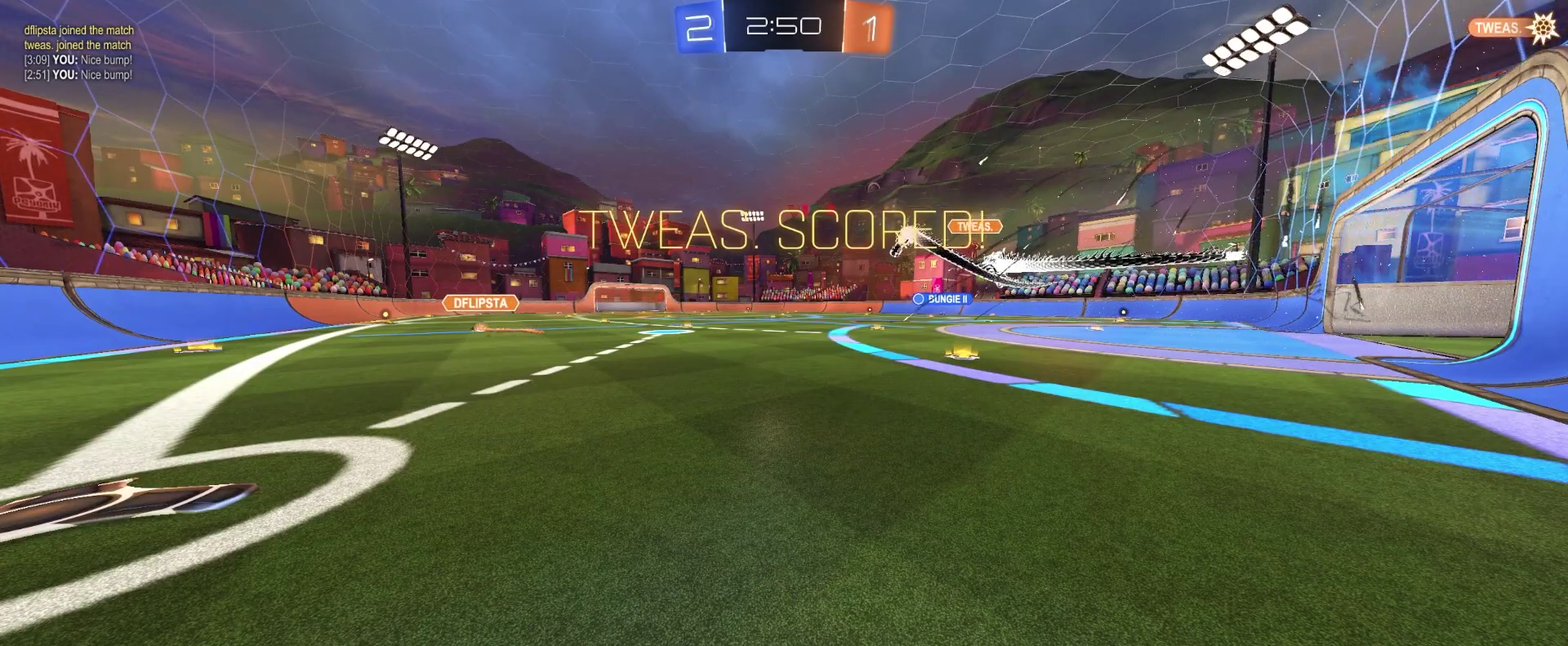
{"buttons": ["R2"], "left_stick": "center", "events": []}
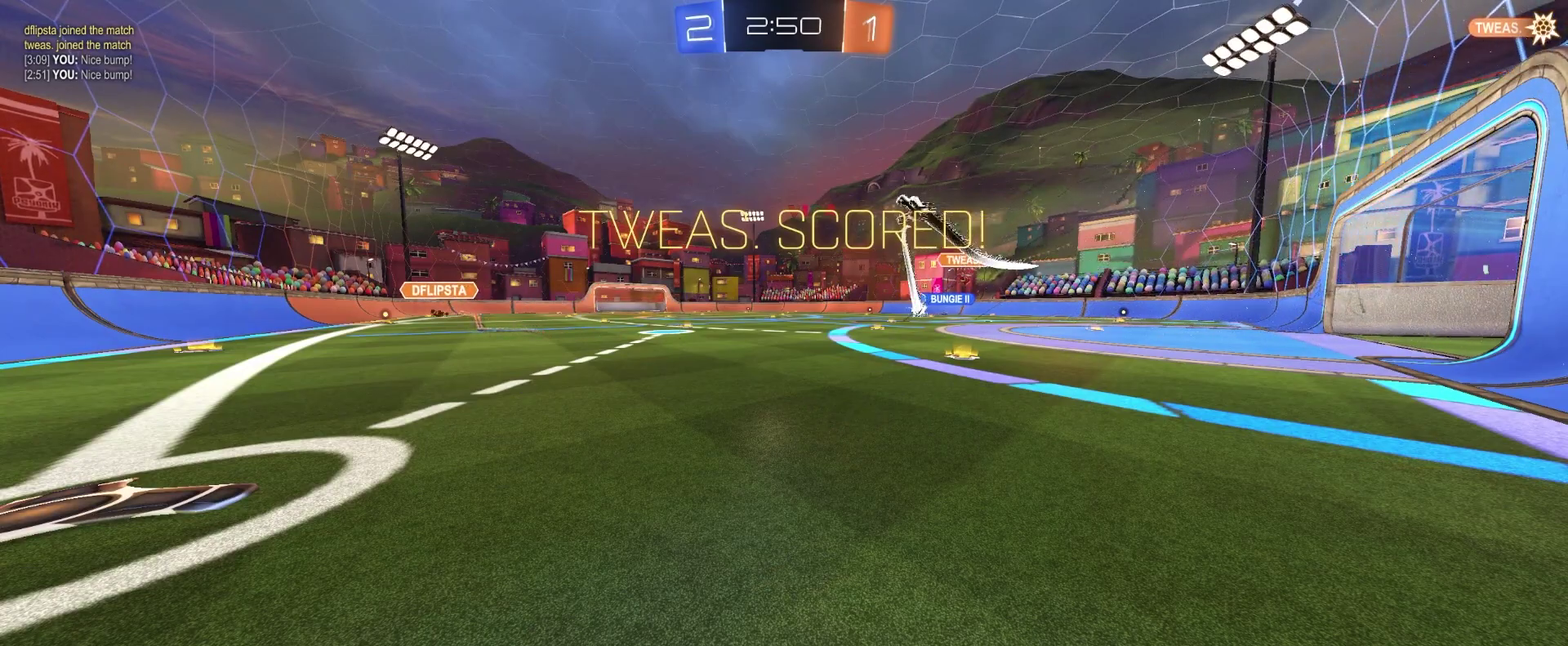
{"buttons": ["R2"], "left_stick": "center", "events": []}
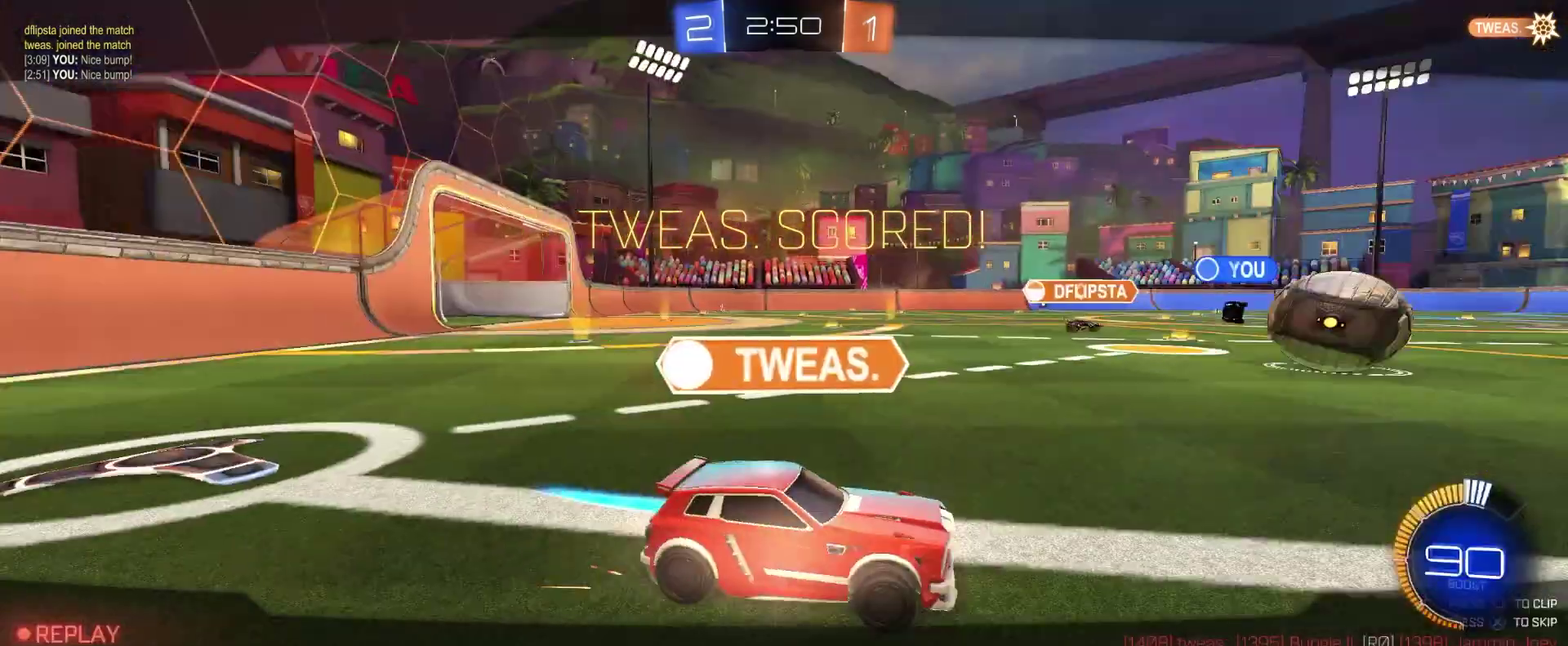
{"buttons": ["R2"], "left_stick": "center", "events": []}
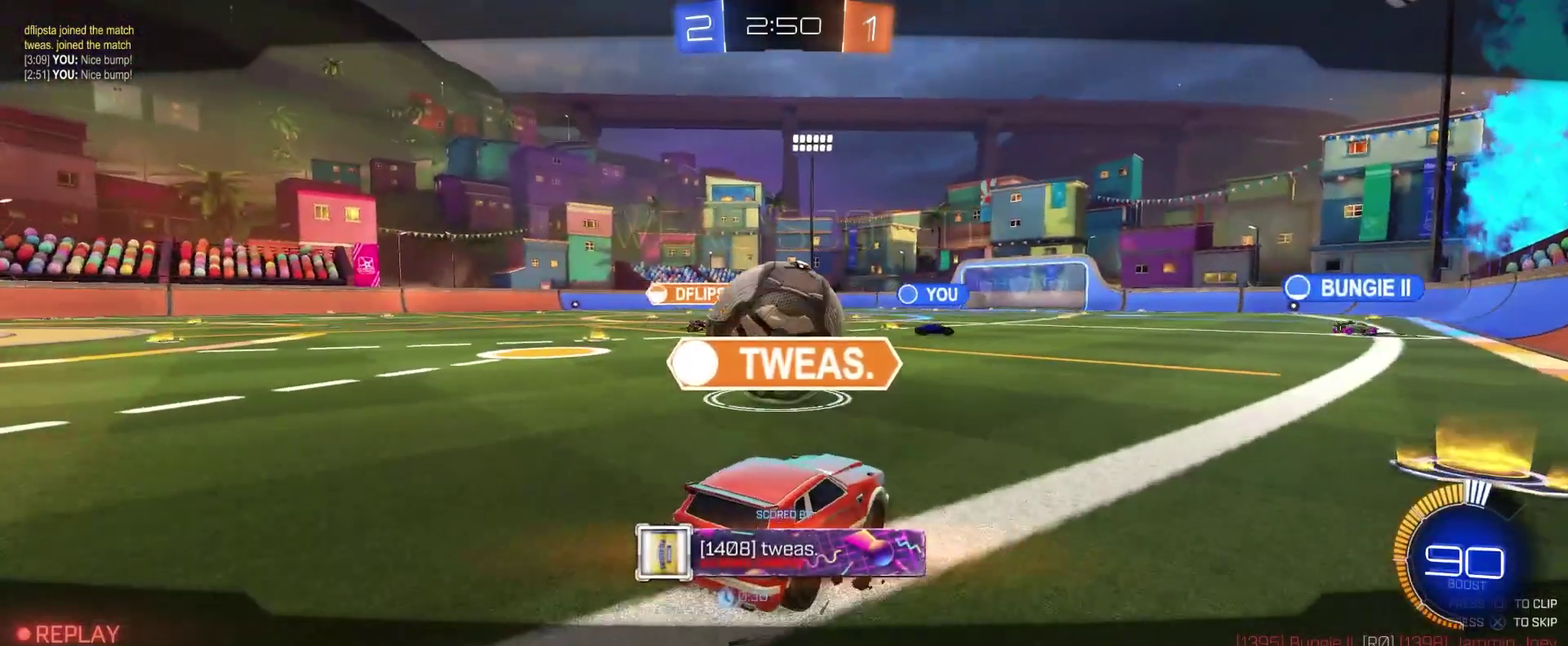
{"buttons": ["R2"], "left_stick": "center", "events": []}
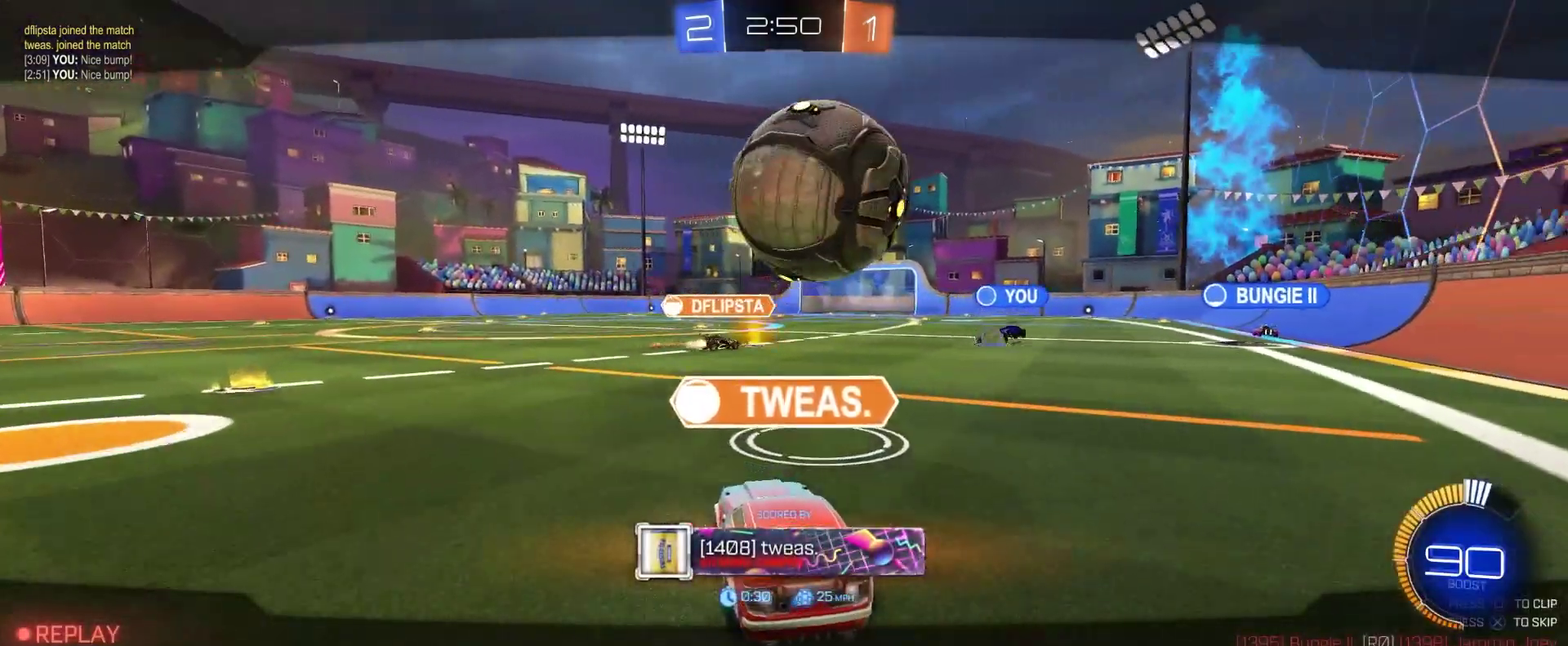
{"buttons": ["R2"], "left_stick": "center", "events": []}
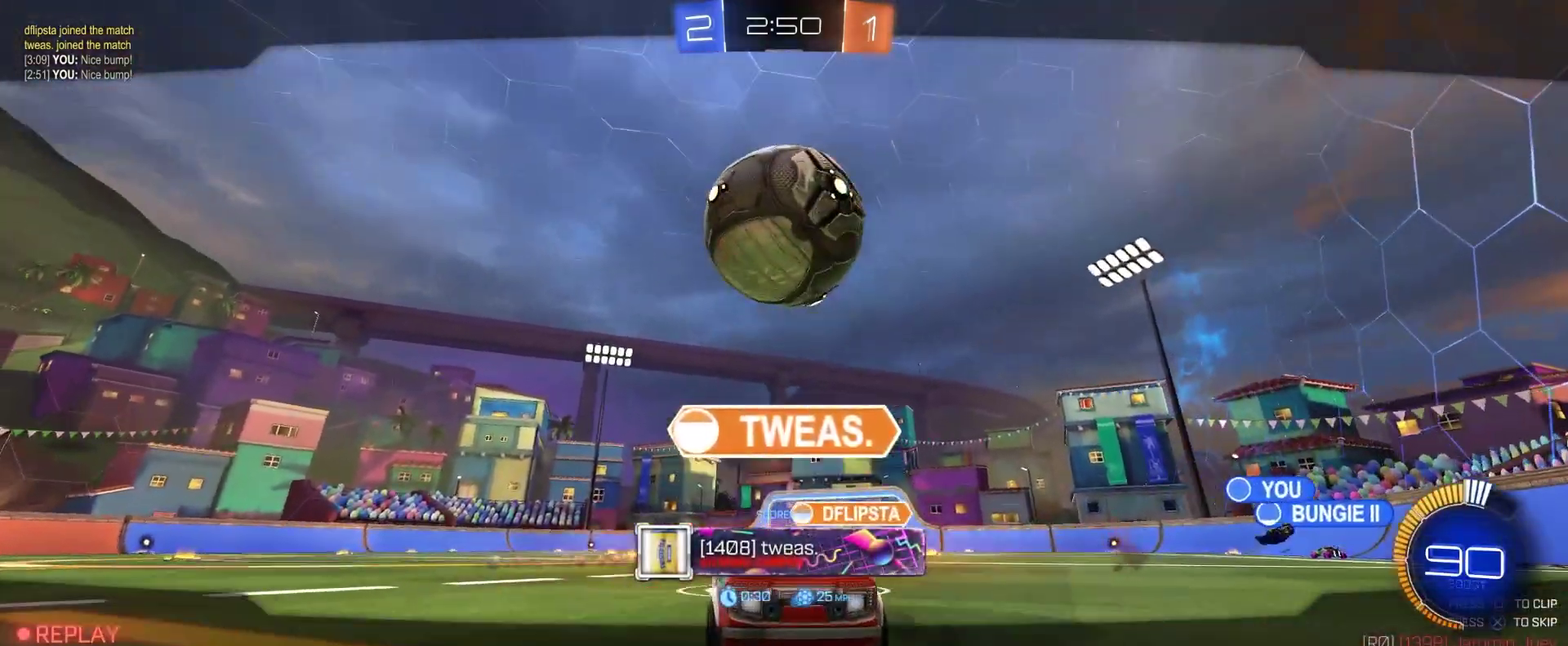
{"buttons": ["R2"], "left_stick": "center", "events": [[117, "CROSS", "down"], [300, "CROSS", "up"]]}
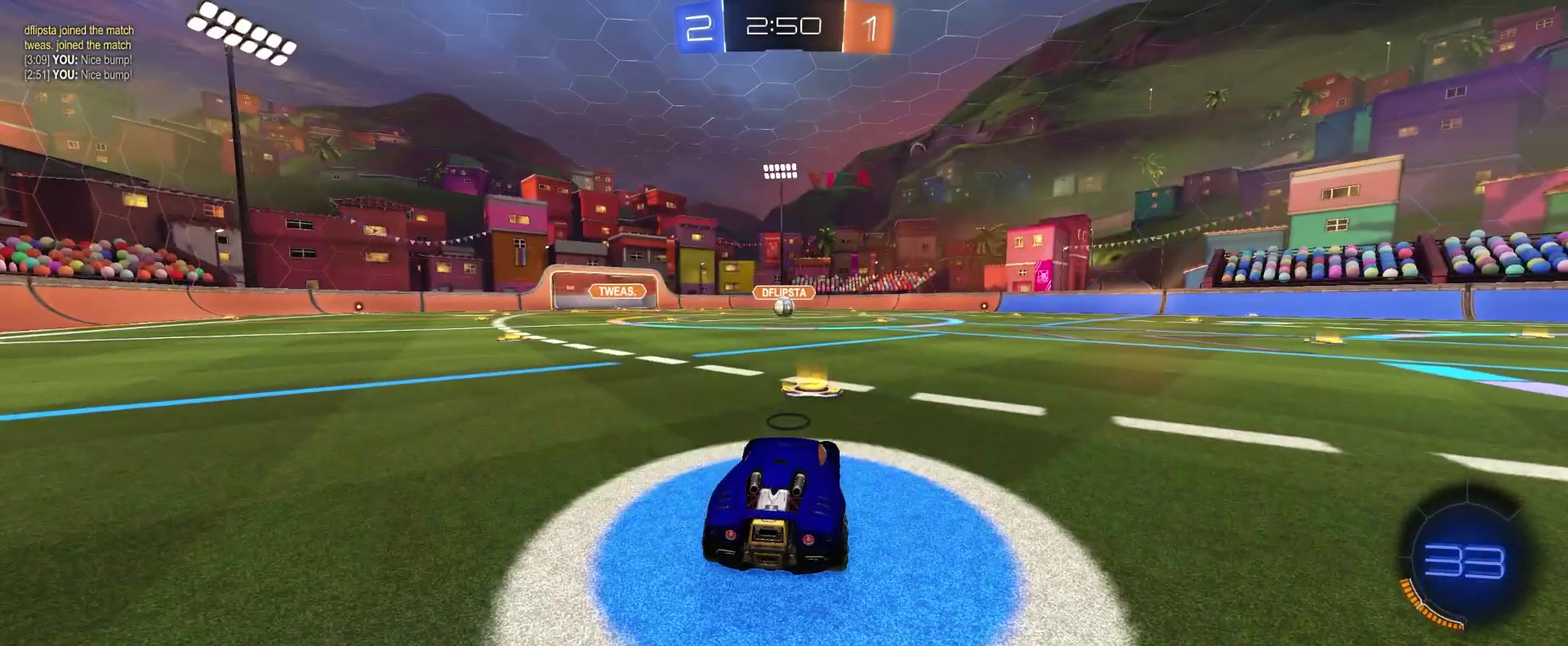
{"buttons": ["R2"], "left_stick": "center", "events": [[150, "TRIANGLE", "down"], [383, "TRIANGLE", "up"]]}
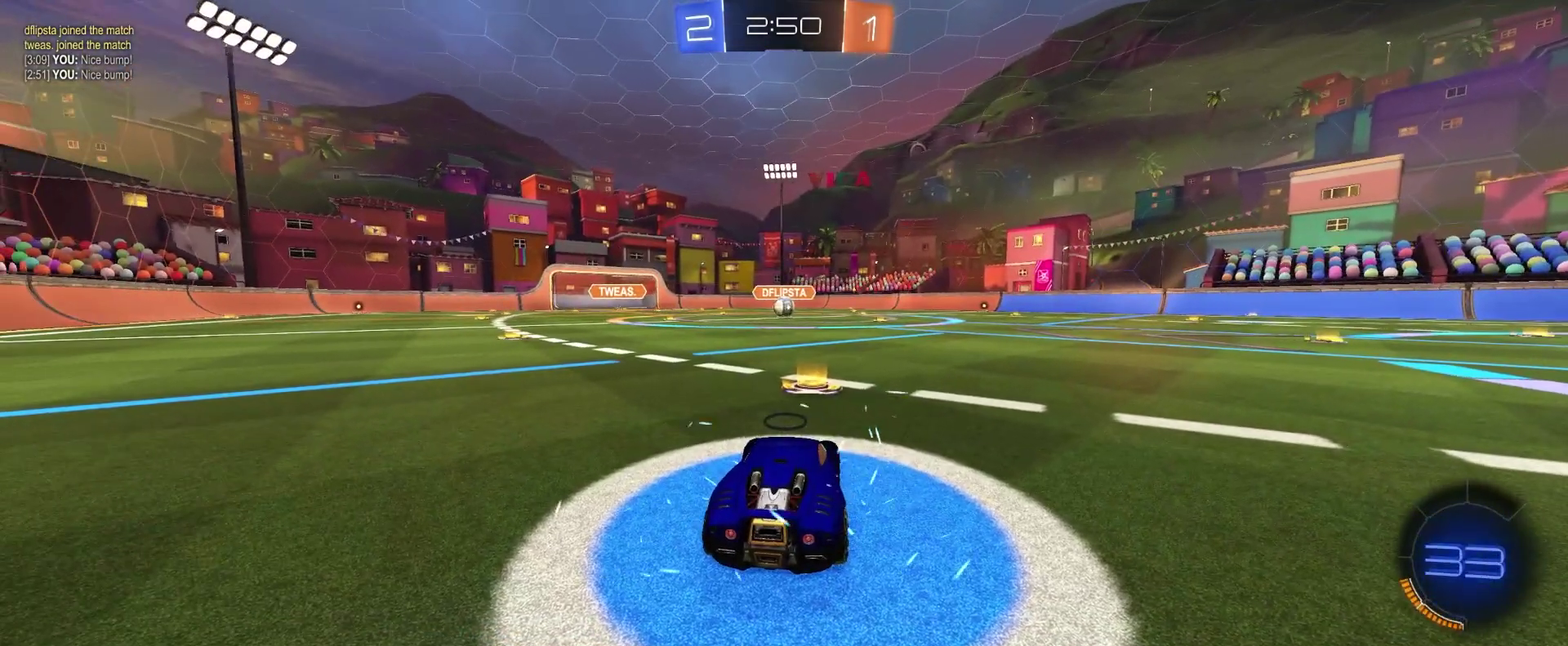
{"buttons": ["R2"], "left_stick": "center", "events": []}
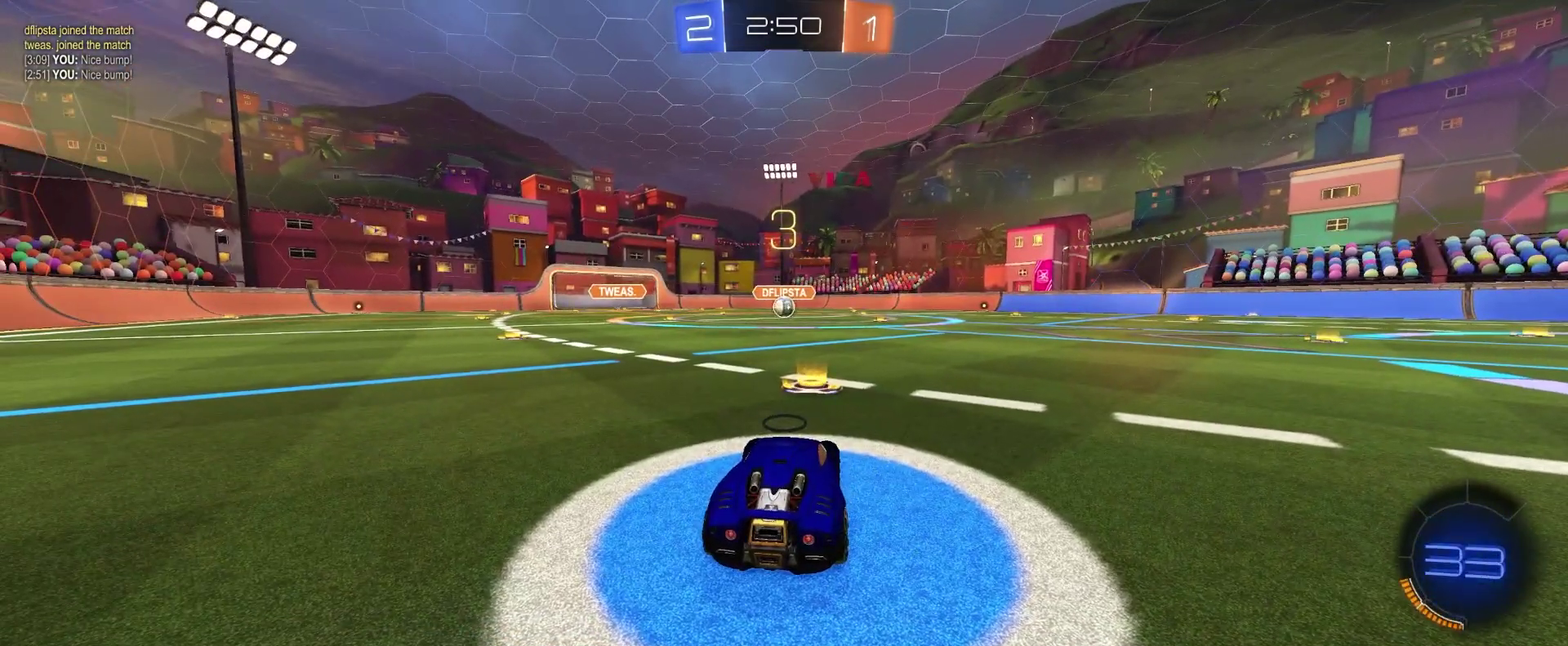
{"buttons": ["TRIANGLE", "R2"], "left_stick": "center", "events": [[33, "TRIANGLE", "down"], [133, "TRIANGLE", "up"], [233, "SELECT", "down"], [250, "TRIANGLE", "down"], [317, "TRIANGLE", "up"], [400, "SELECT", "up"], [433, "TRIANGLE", "down"]]}
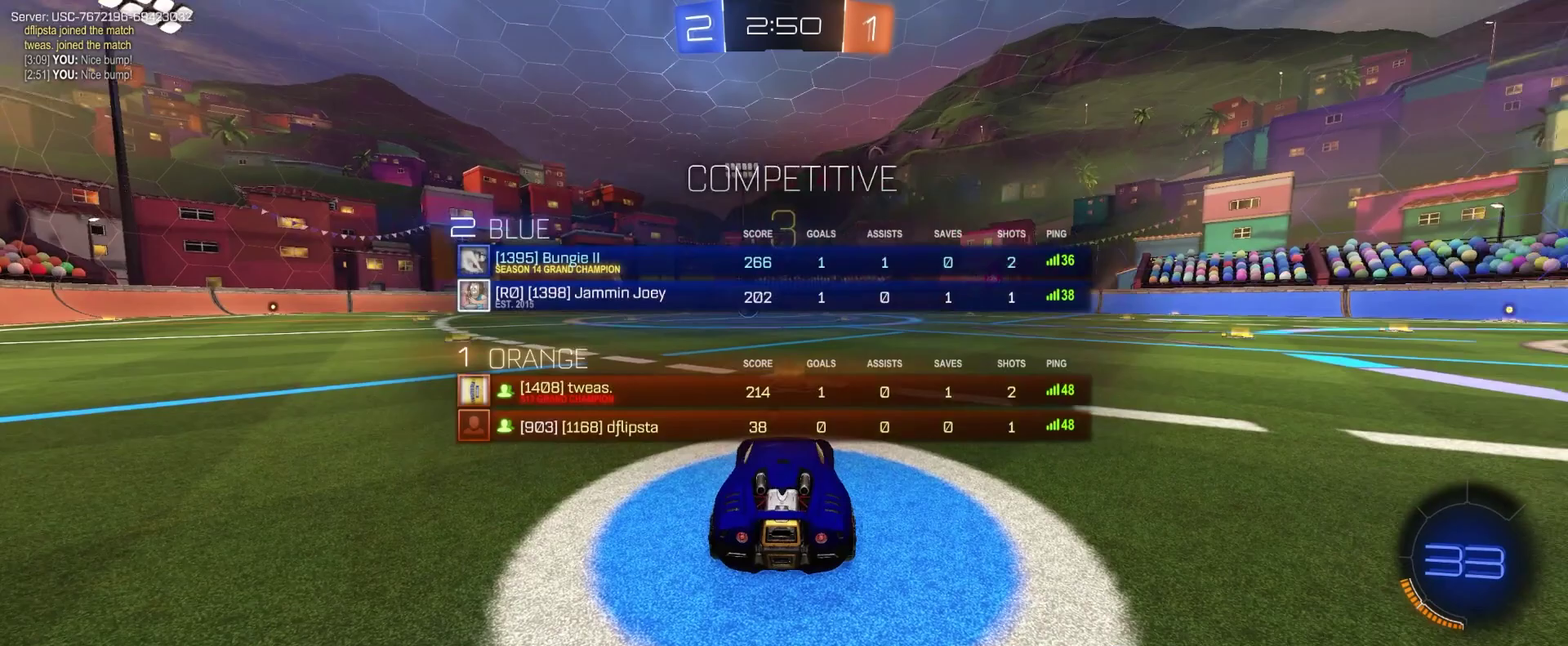
{"buttons": ["CIRCLE", "R1", "R2"], "left_stick": "center", "events": [[50, "TRIANGLE", "up"], [167, "TRIANGLE", "down"], [250, "TRIANGLE", "up"], [383, "CIRCLE", "down"], [417, "R1", "down"]]}
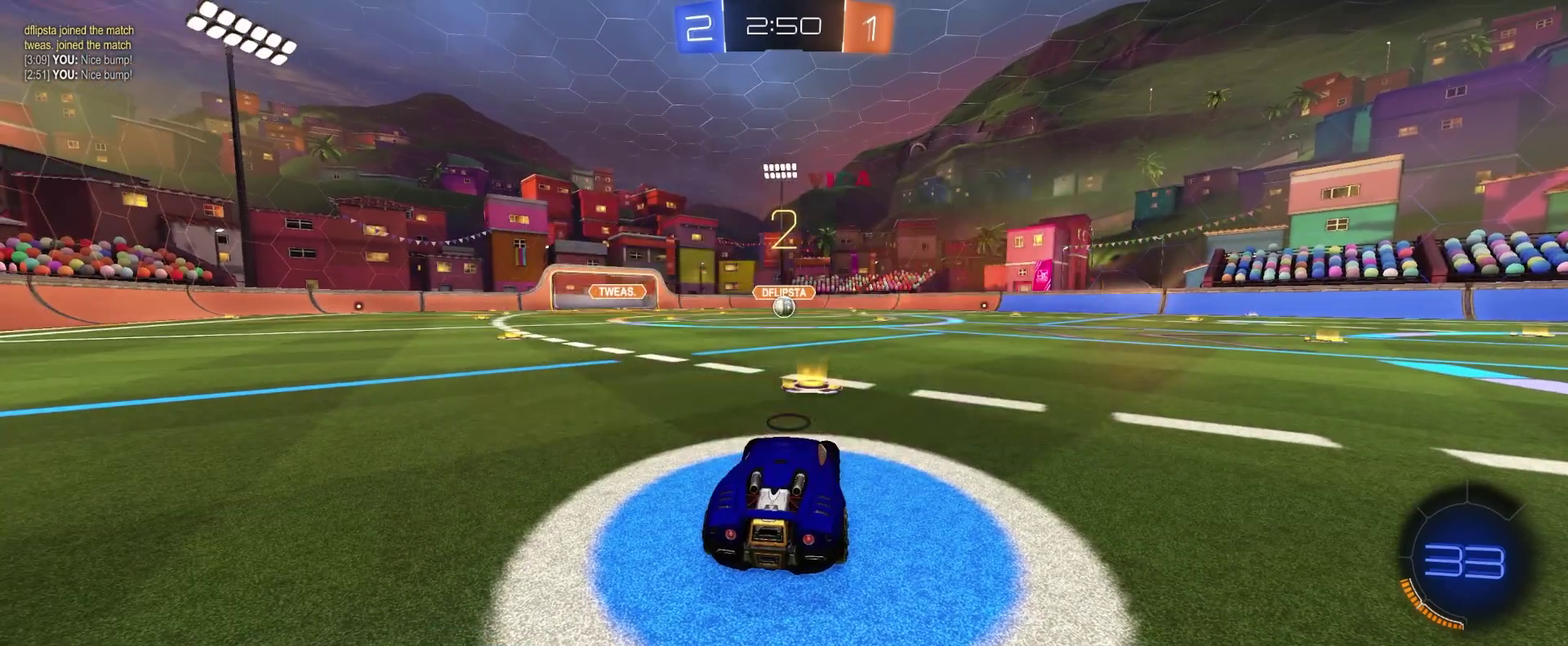
{"buttons": ["CIRCLE", "R1", "R2"], "left_stick": "center", "events": []}
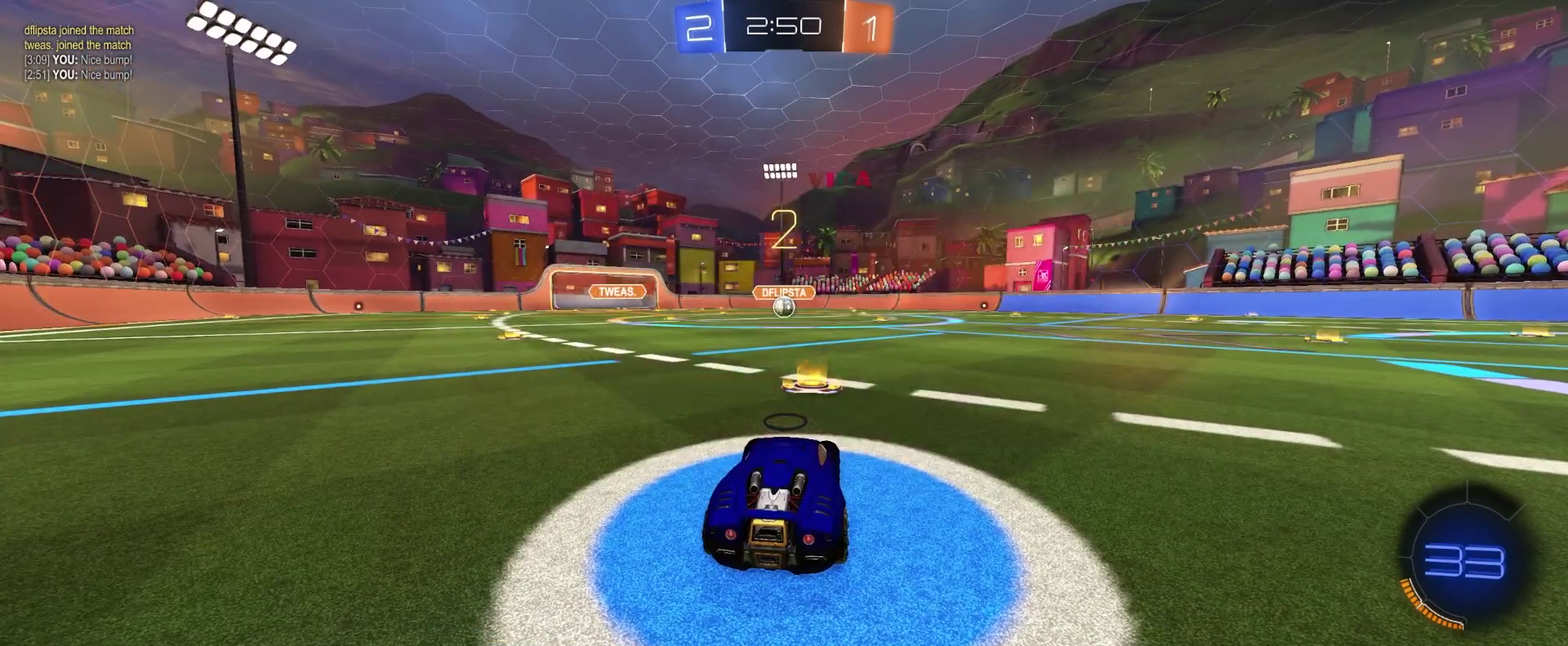
{"buttons": ["CIRCLE", "R1", "R2"], "left_stick": "center", "events": []}
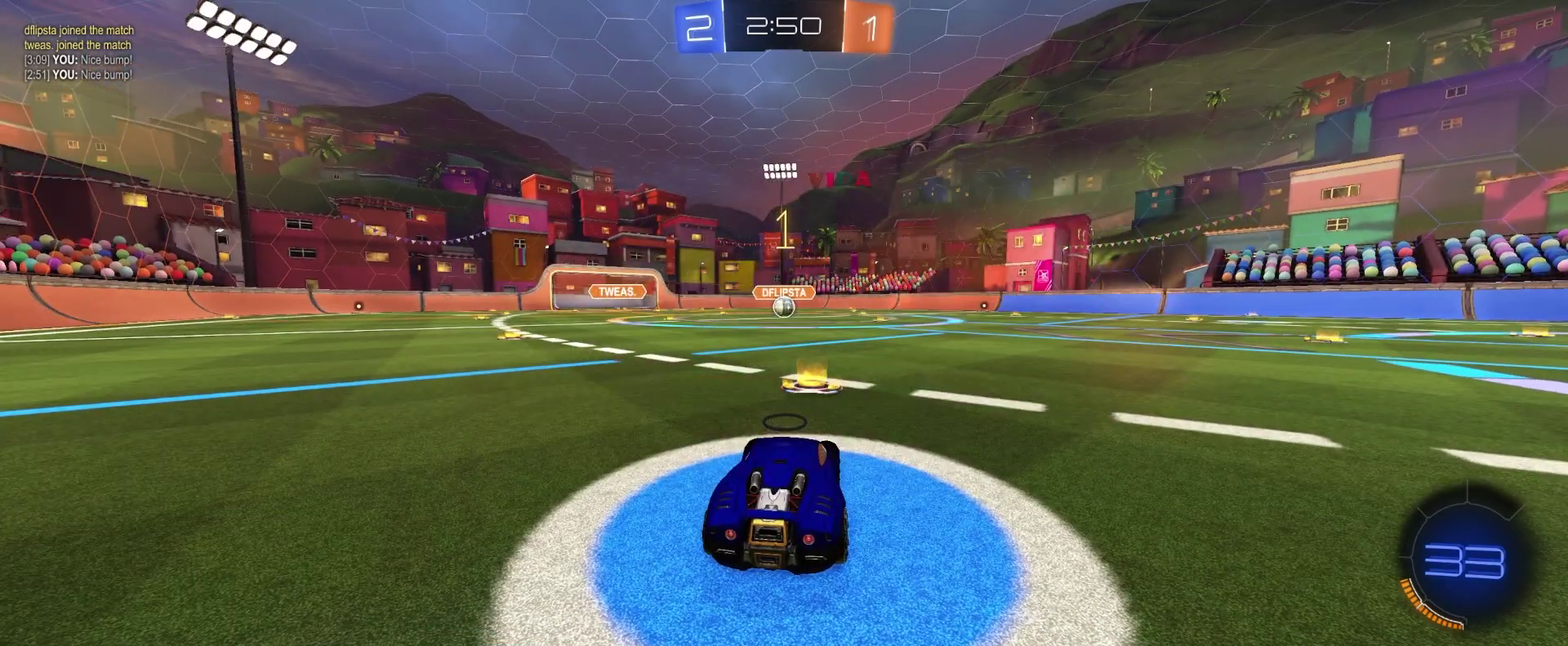
{"buttons": ["CIRCLE", "R1", "R2"], "left_stick": "center", "events": []}
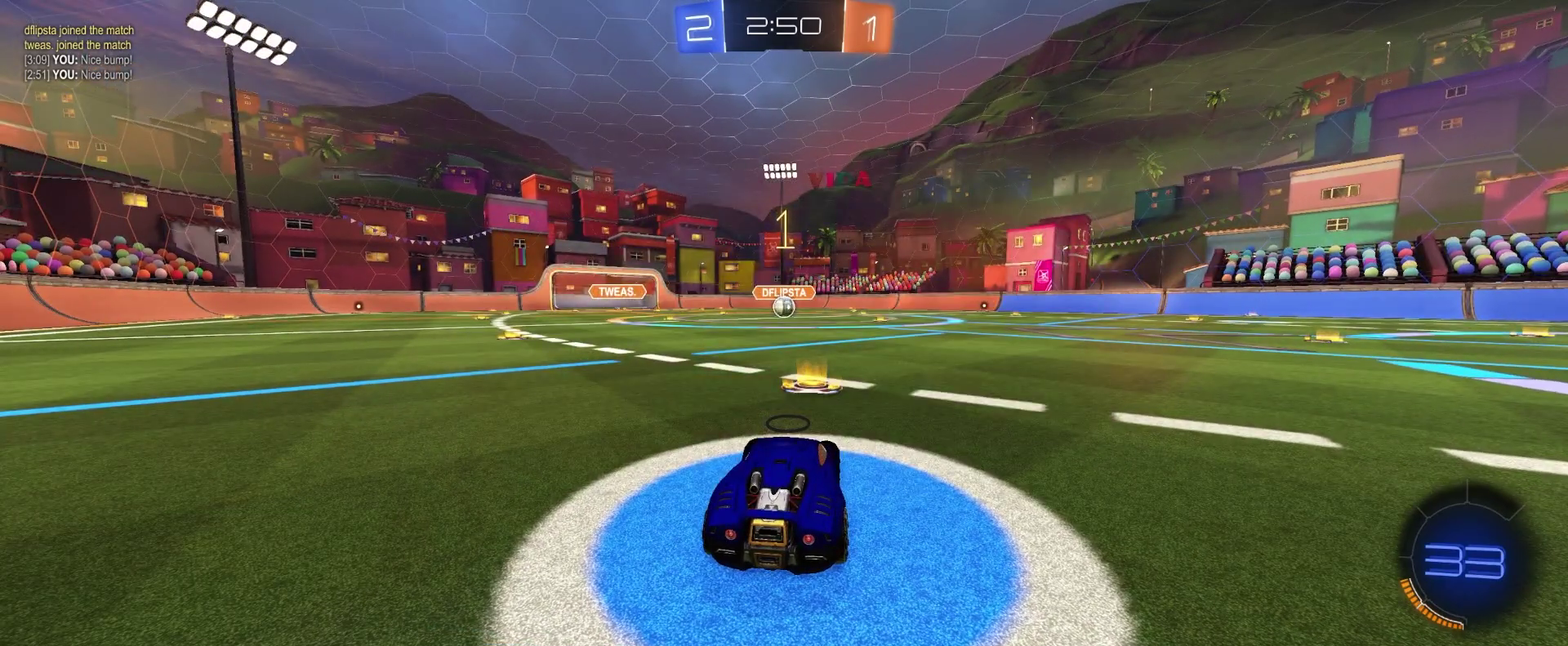
{"buttons": ["CROSS", "CIRCLE", "R1", "R2"], "left_stick": "up-right", "events": [[333, "left_stick", "up-right"], [383, "left_stick", "down-left"], [467, "CROSS", "down"], [500, "left_stick", "up-right"]]}